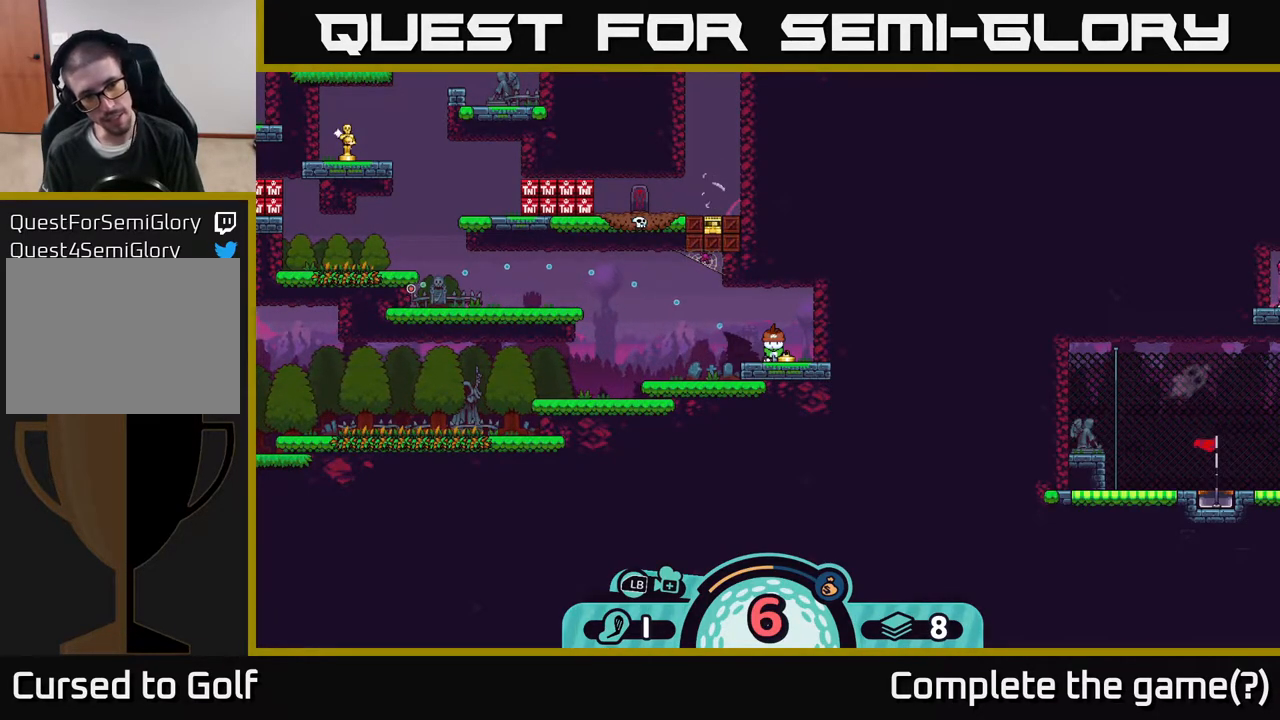
Gameplay with a controller (Xbox layout); each line is a JSON object with the inputs held at the frame after it. "events" lists button and stick changes between this image and that frame as [ms after this image, input, new state], when the widget could be followed in between.
{"buttons": [], "left_stick": "center", "right_stick": "center", "events": []}
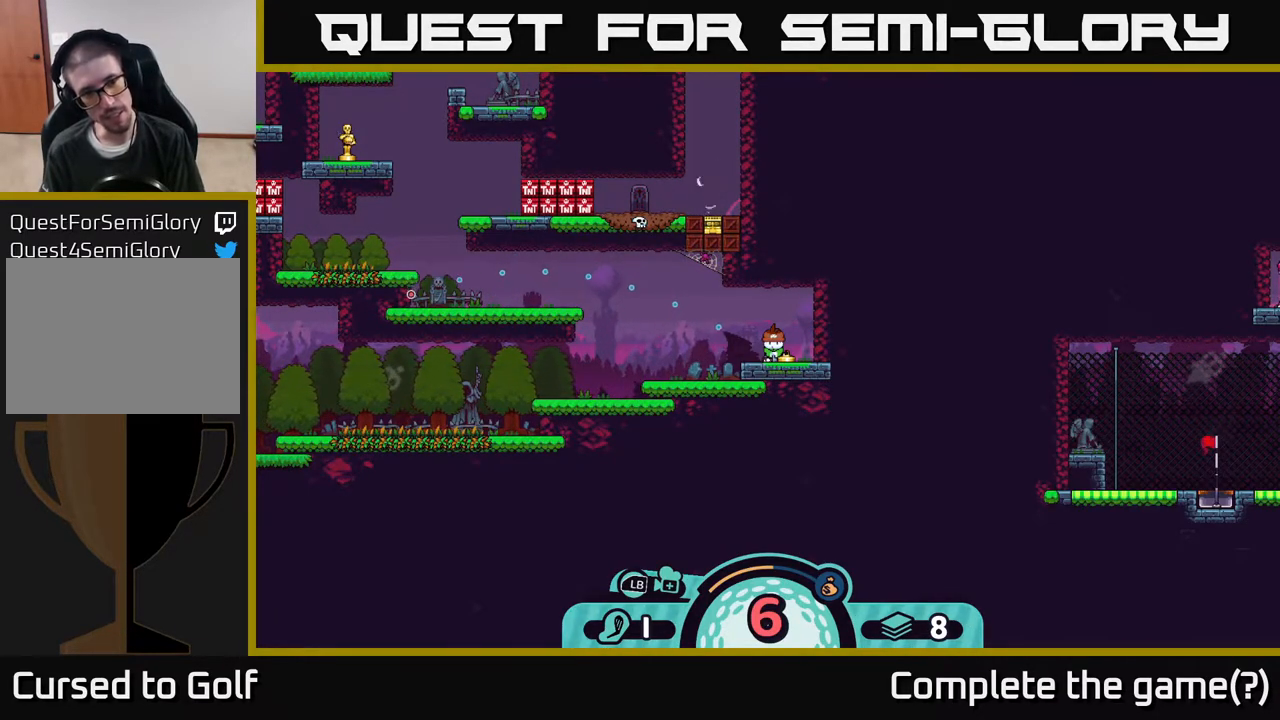
{"buttons": [], "left_stick": "center", "right_stick": "center", "events": [[217, "B", "down"], [267, "B", "up"]]}
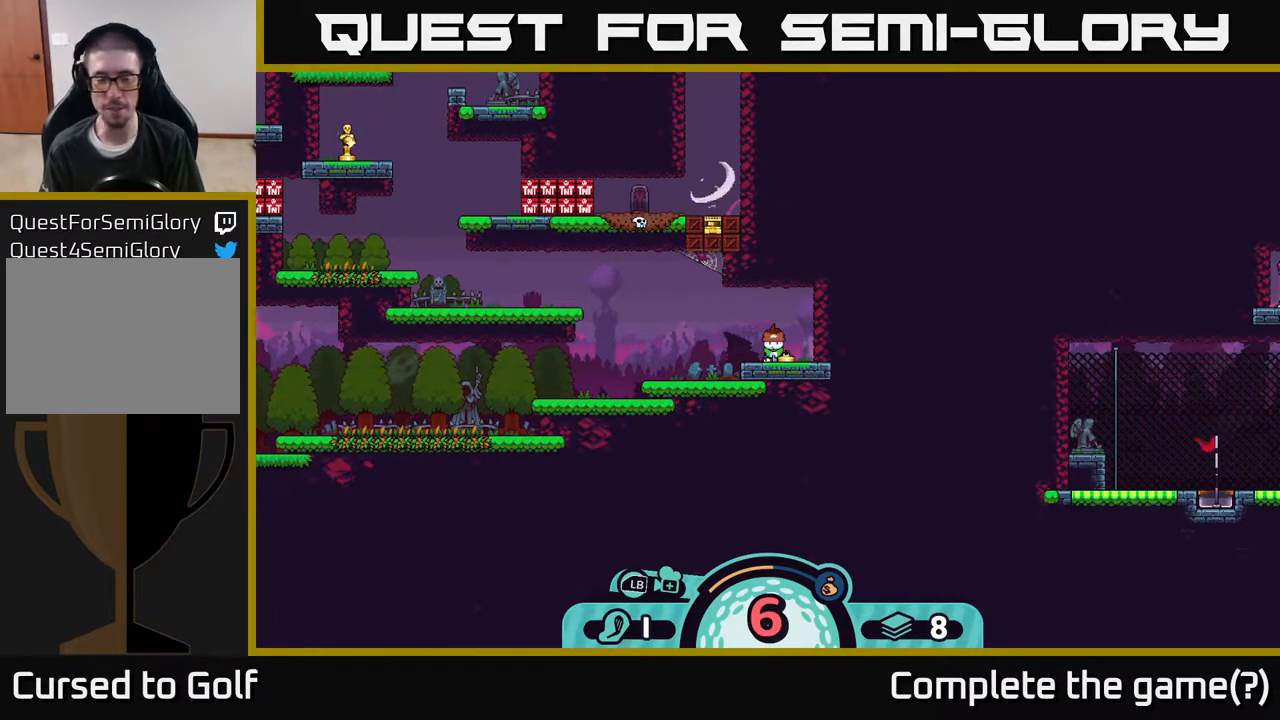
{"buttons": ["A"], "left_stick": "center", "right_stick": "center", "events": [[483, "A", "down"]]}
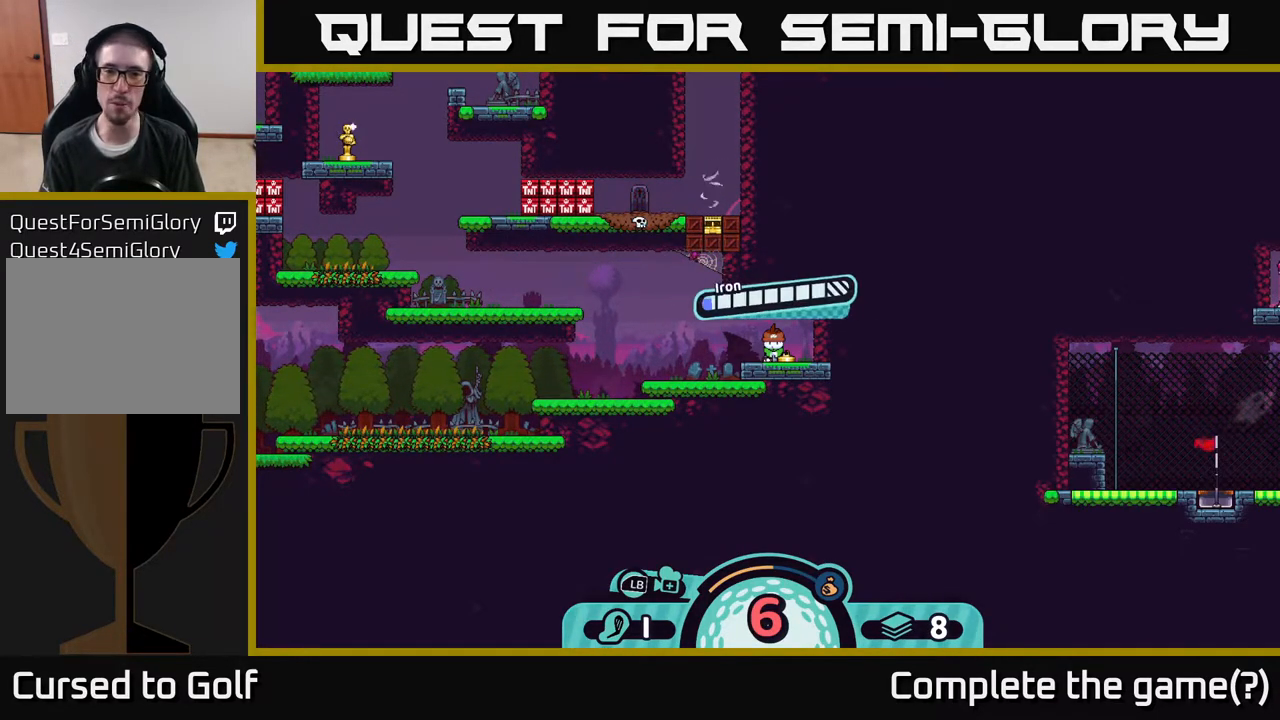
{"buttons": [], "left_stick": "center", "right_stick": "center", "events": [[67, "A", "up"]]}
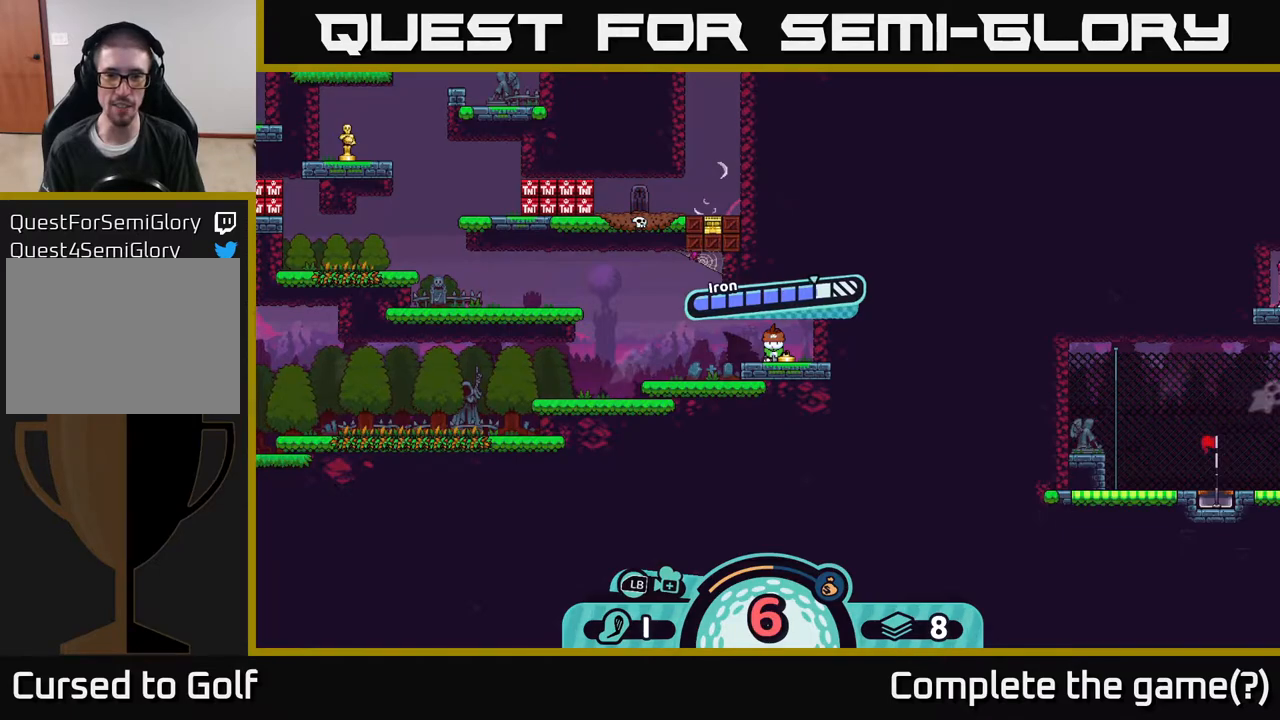
{"buttons": [], "left_stick": "center", "right_stick": "center", "events": []}
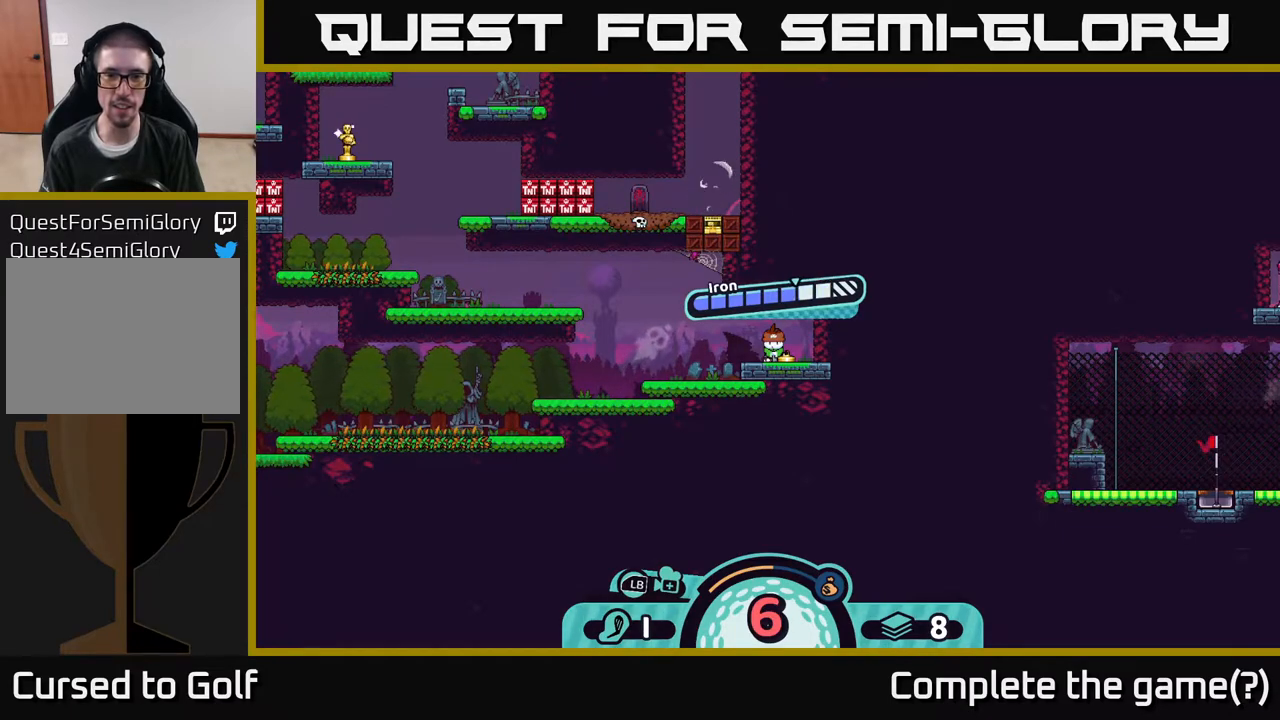
{"buttons": [], "left_stick": "center", "right_stick": "center", "events": []}
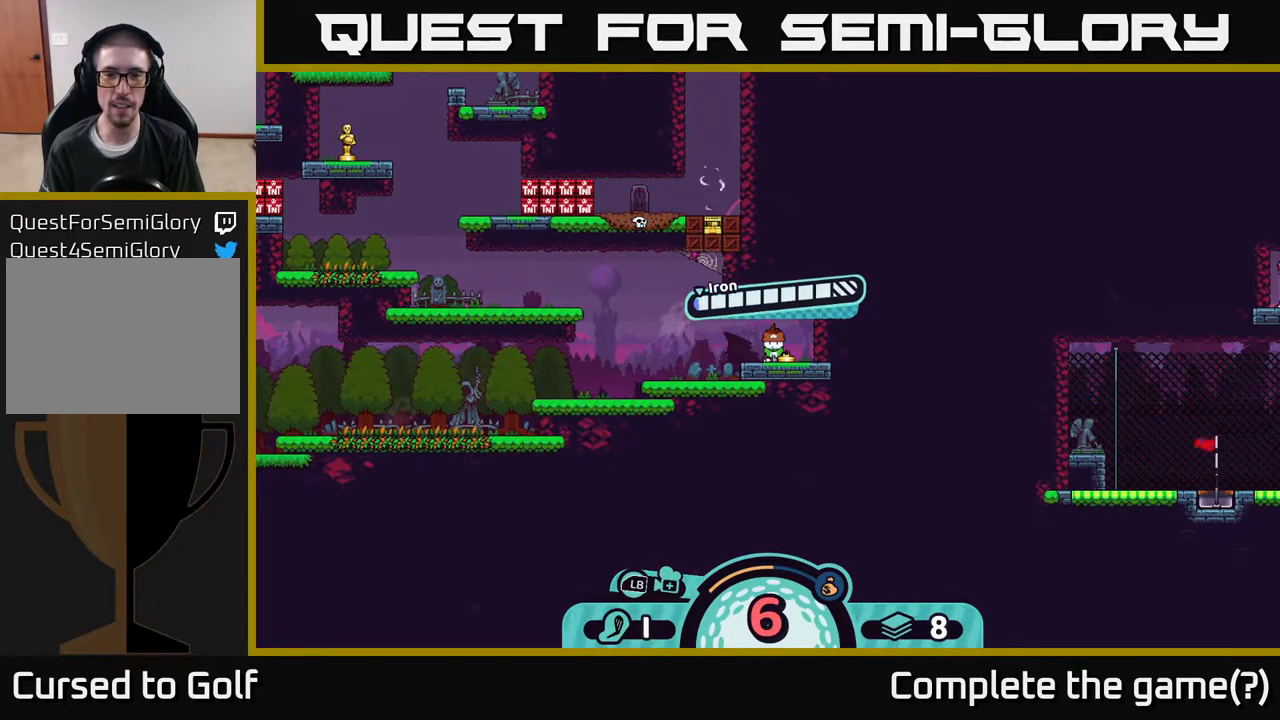
{"buttons": [], "left_stick": "center", "right_stick": "center", "events": []}
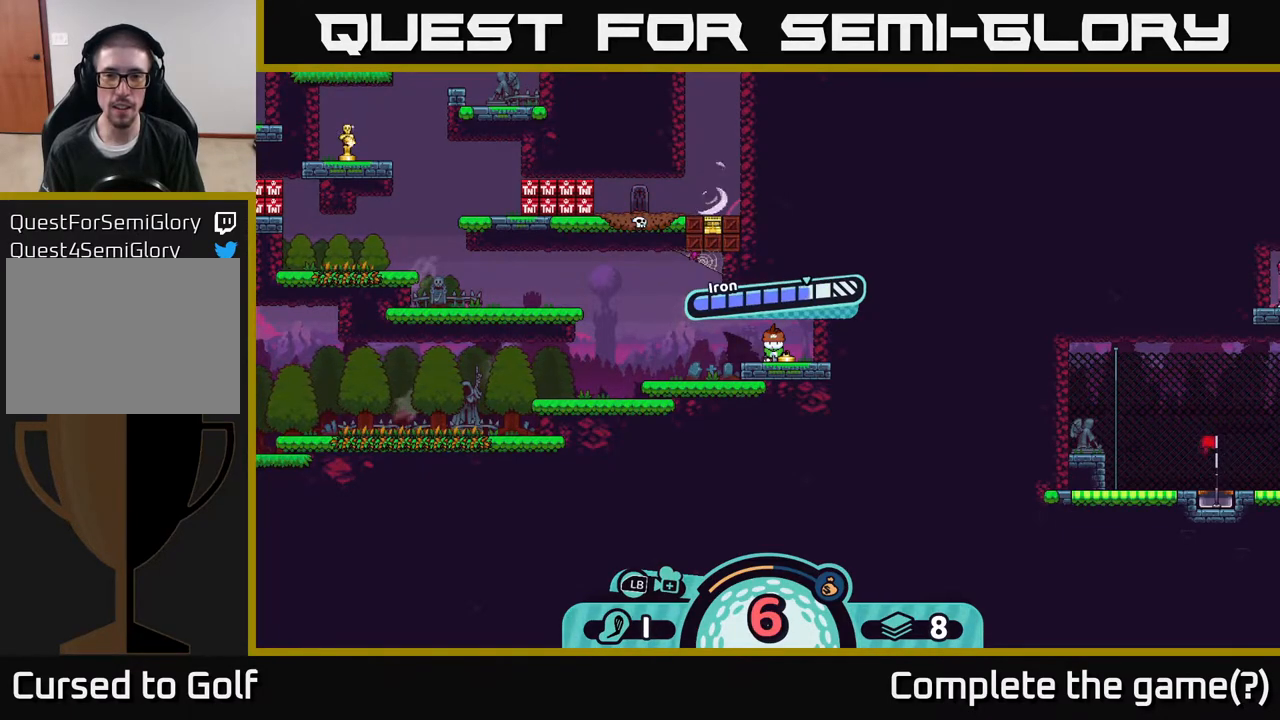
{"buttons": [], "left_stick": "center", "right_stick": "center", "events": [[150, "A", "down"], [250, "A", "up"]]}
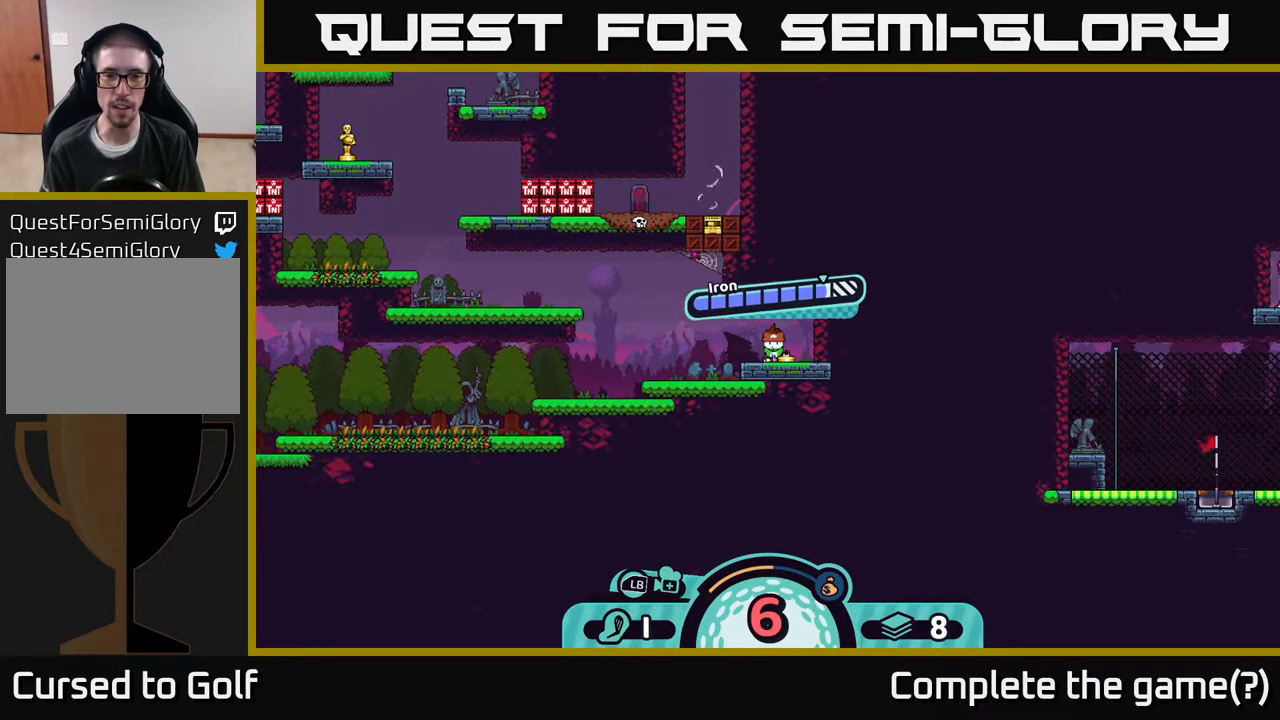
{"buttons": [], "left_stick": "center", "right_stick": "center", "events": []}
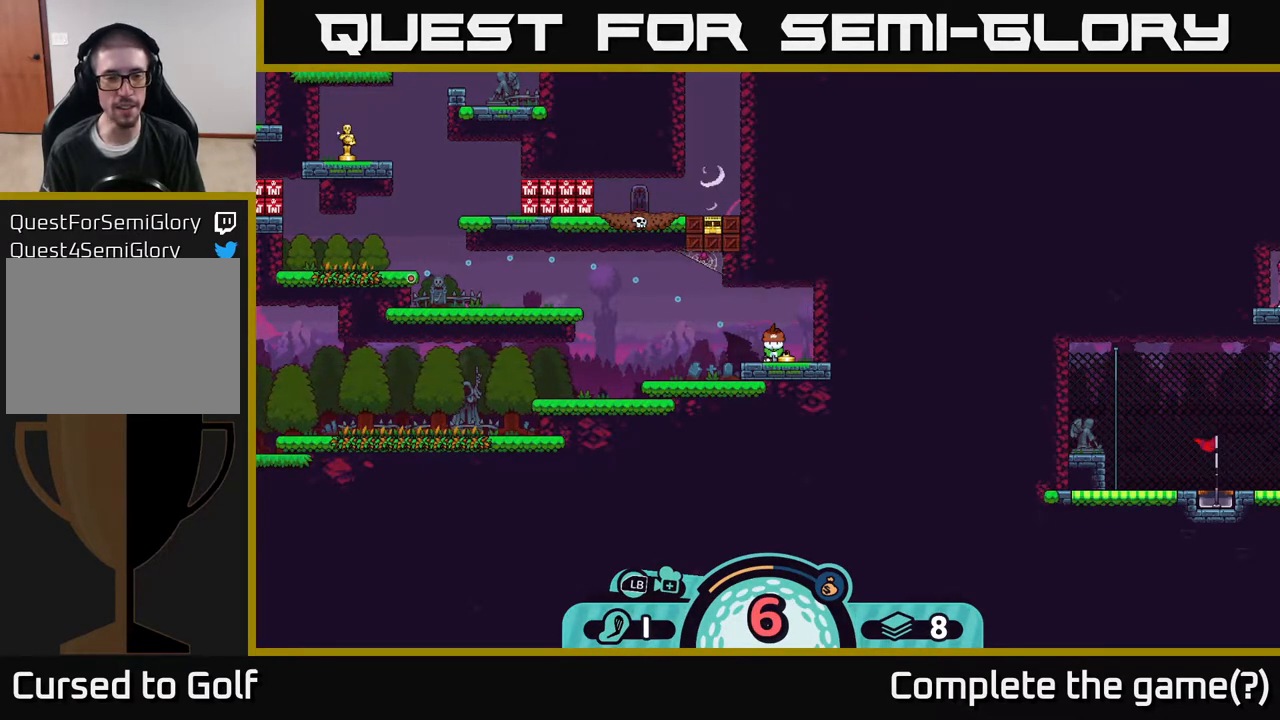
{"buttons": [], "left_stick": "center", "right_stick": "center", "events": []}
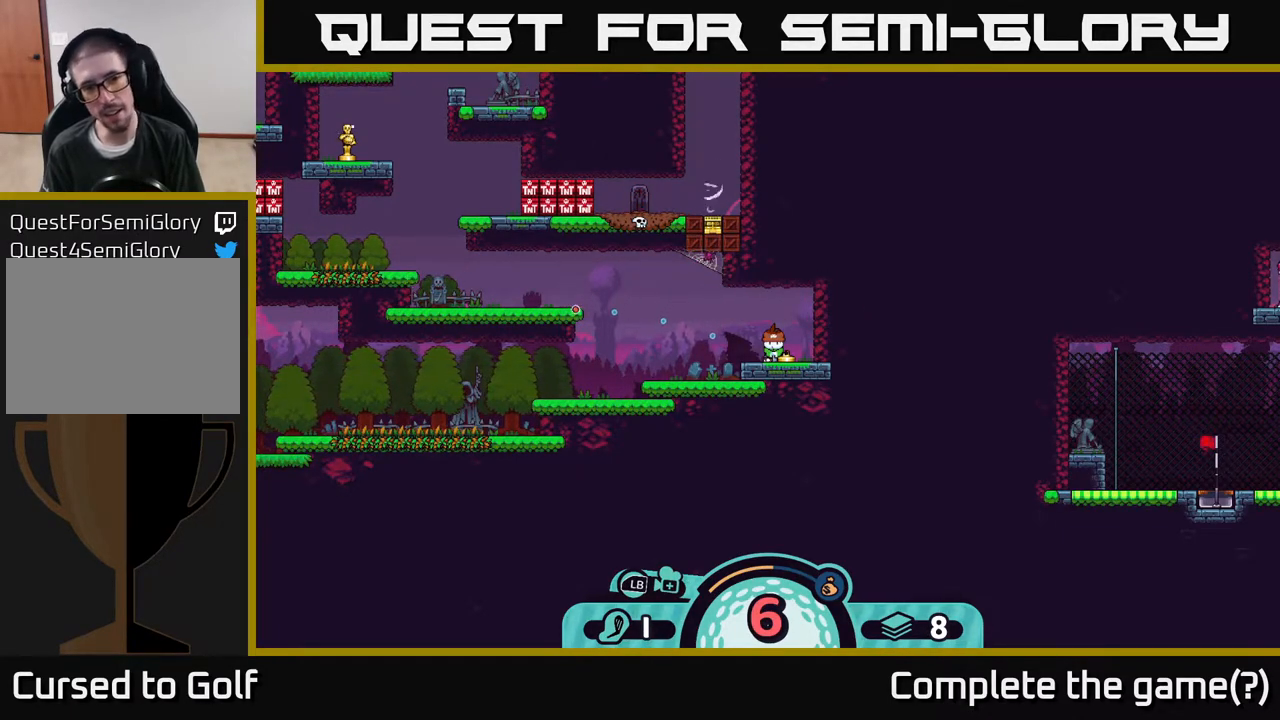
{"buttons": [], "left_stick": "center", "right_stick": "center", "events": []}
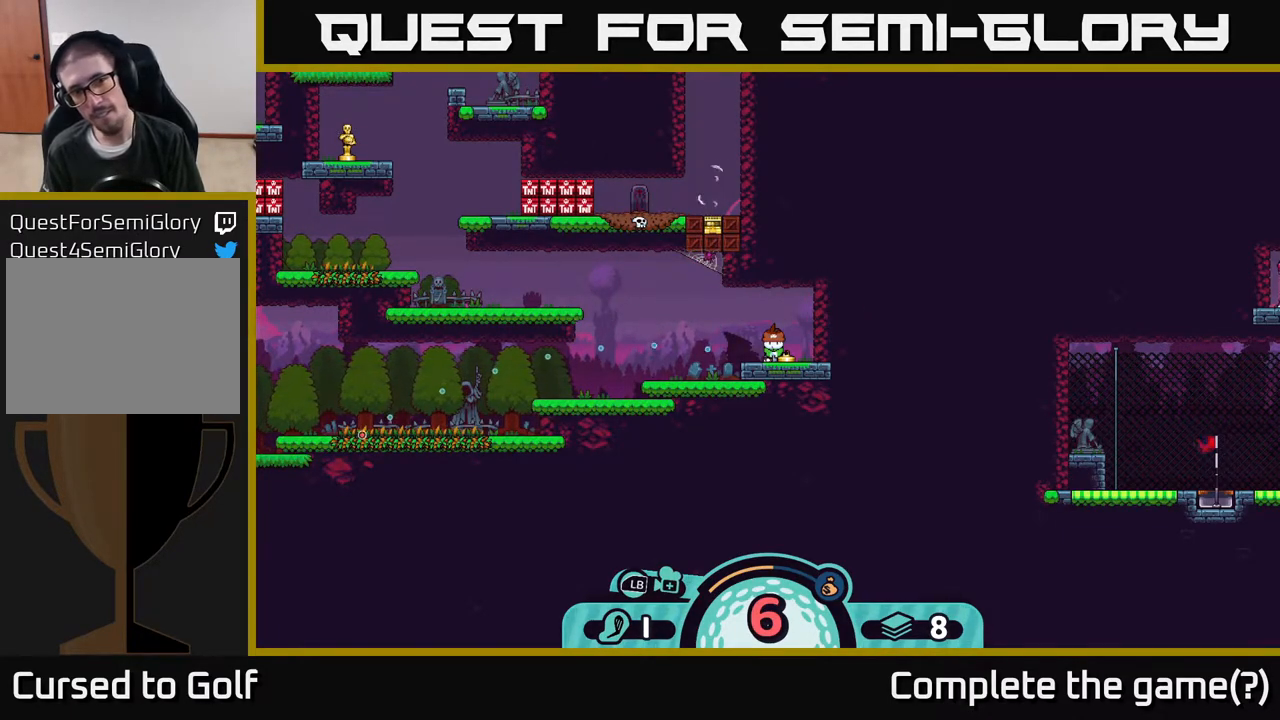
{"buttons": [], "left_stick": "center", "right_stick": "center", "events": []}
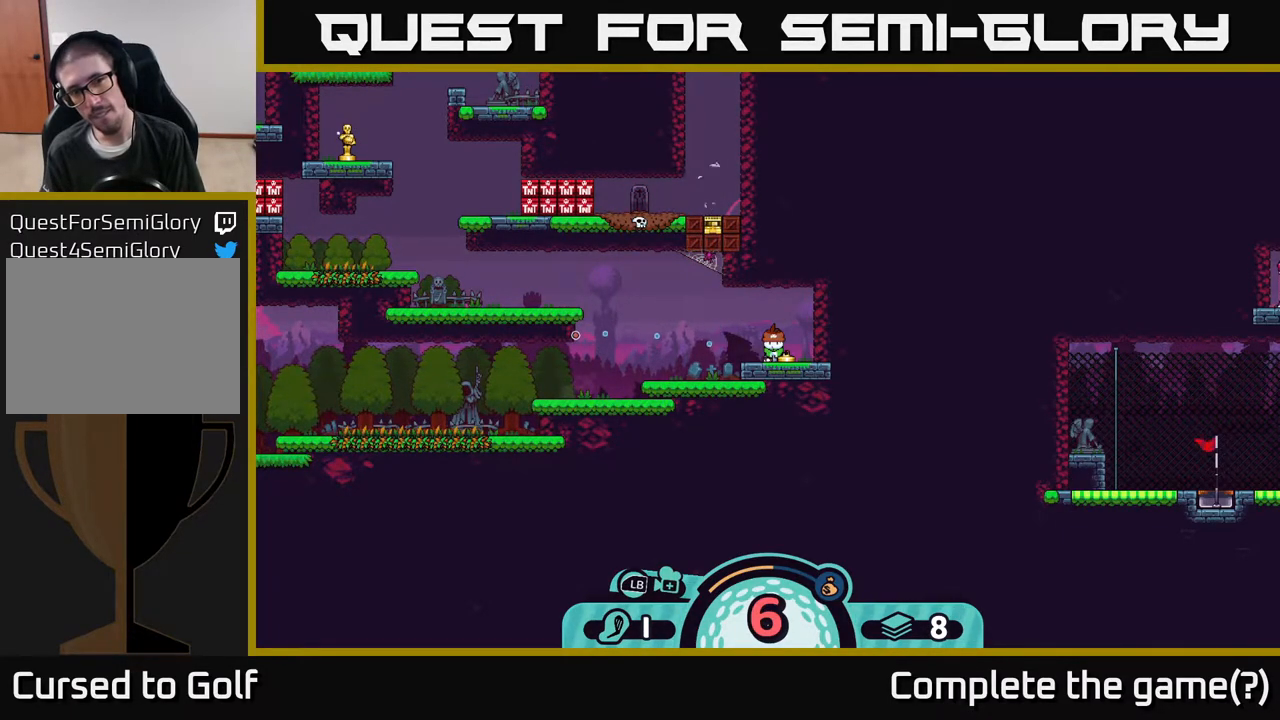
{"buttons": [], "left_stick": "center", "right_stick": "center", "events": []}
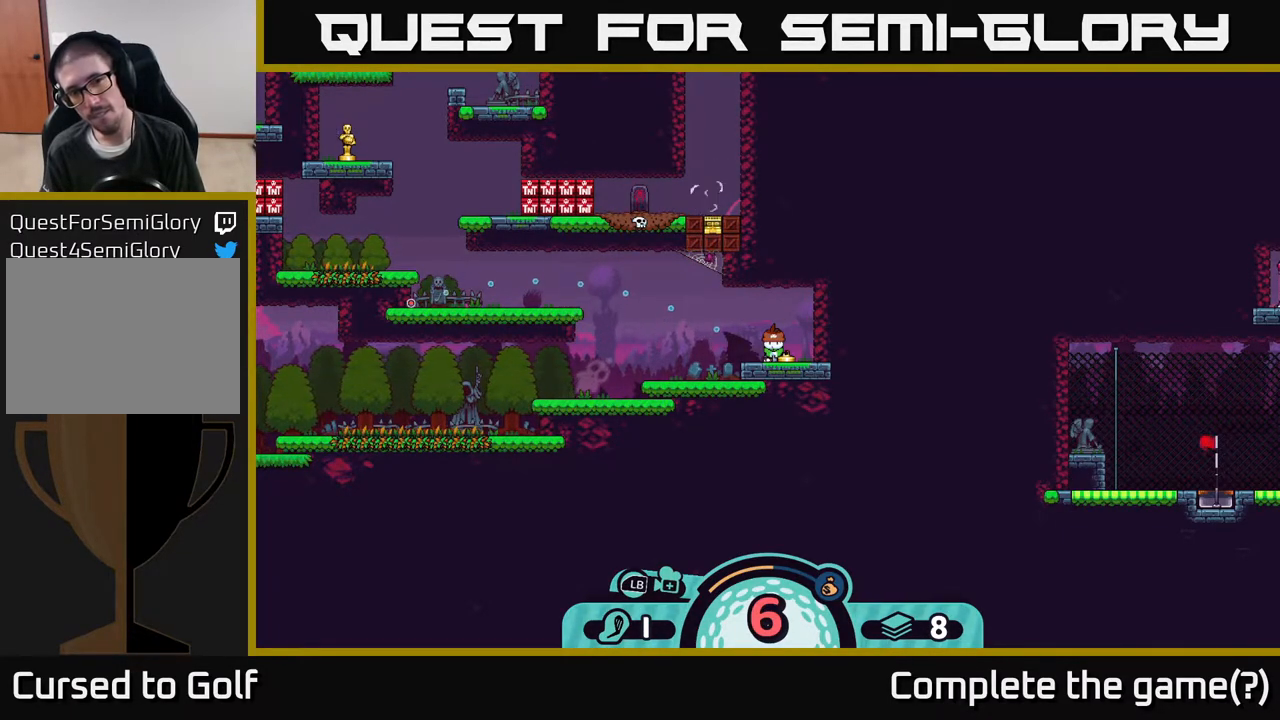
{"buttons": [], "left_stick": "center", "right_stick": "center", "events": []}
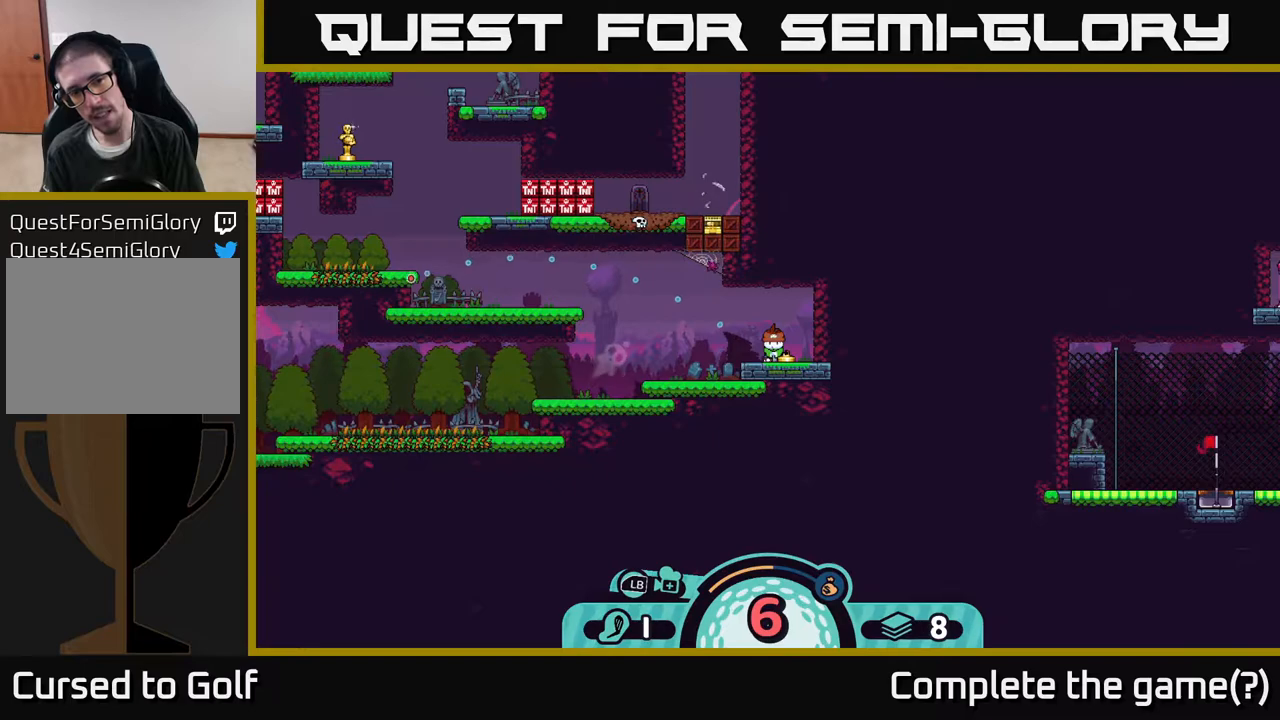
{"buttons": [], "left_stick": "center", "right_stick": "center", "events": [[250, "B", "down"], [317, "B", "up"]]}
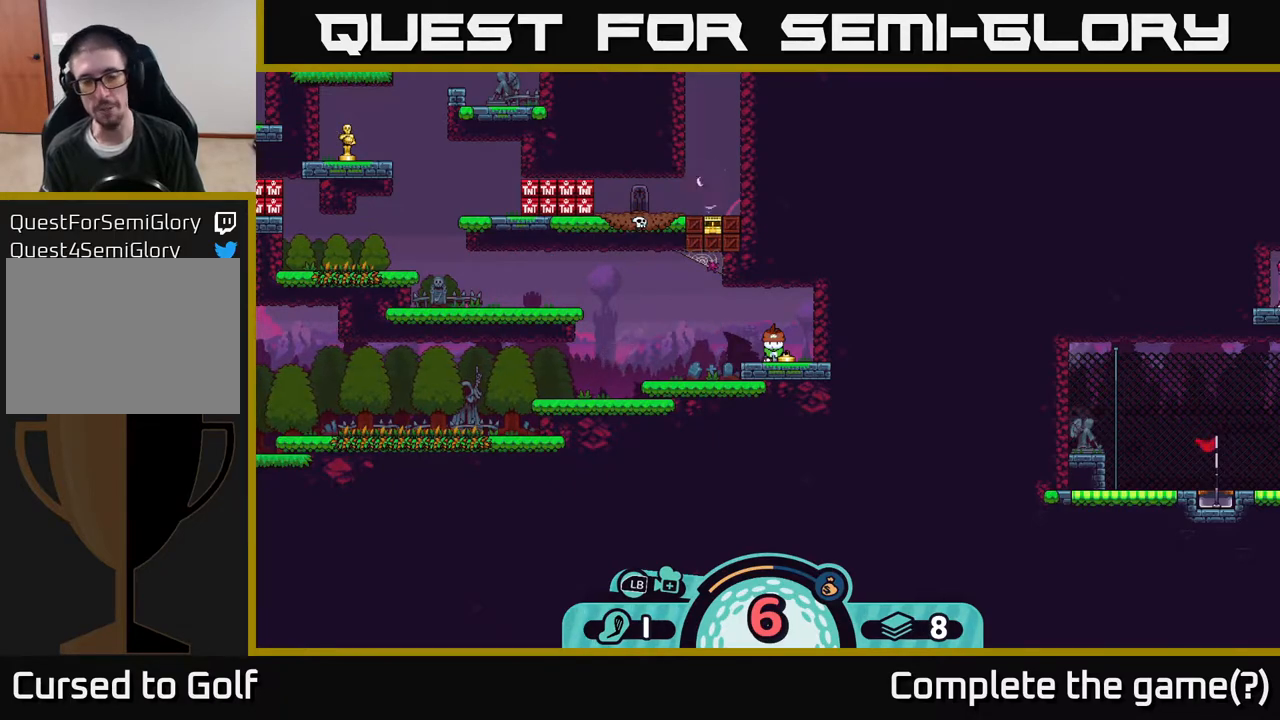
{"buttons": [], "left_stick": "center", "right_stick": "center", "events": []}
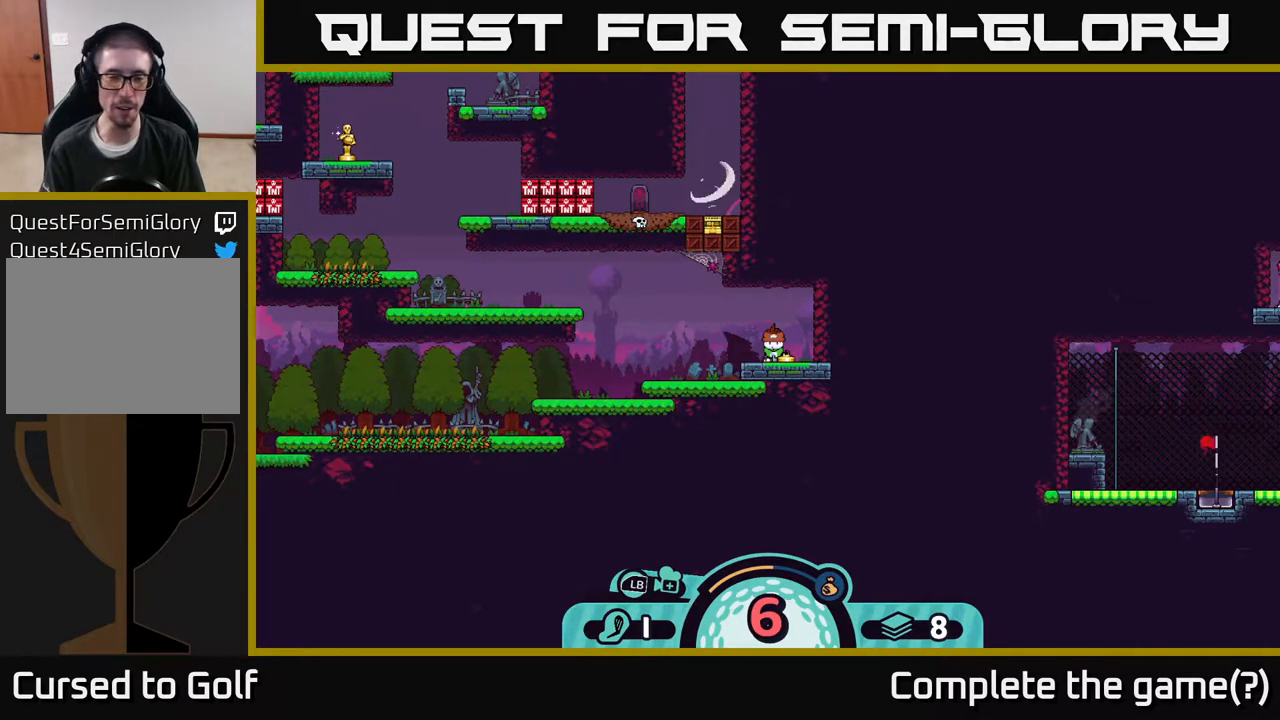
{"buttons": [], "left_stick": "center", "right_stick": "center", "events": [[283, "A", "down"], [350, "A", "up"]]}
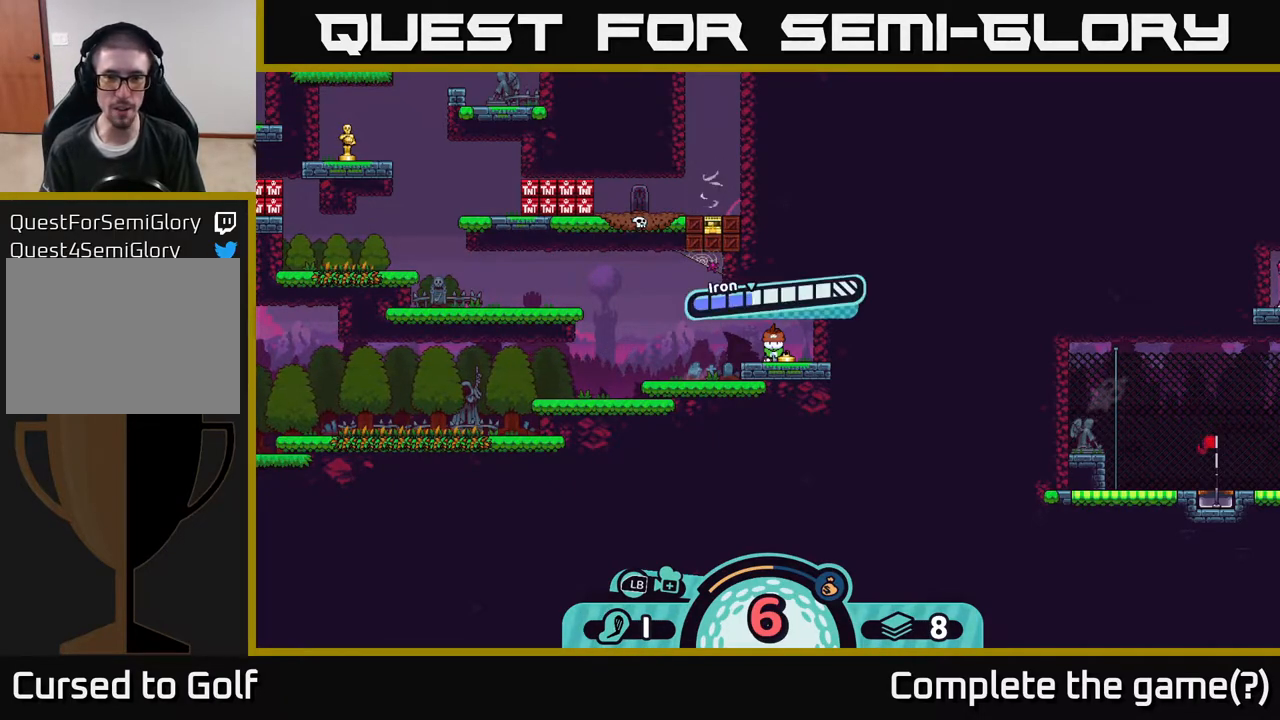
{"buttons": [], "left_stick": "center", "right_stick": "center", "events": []}
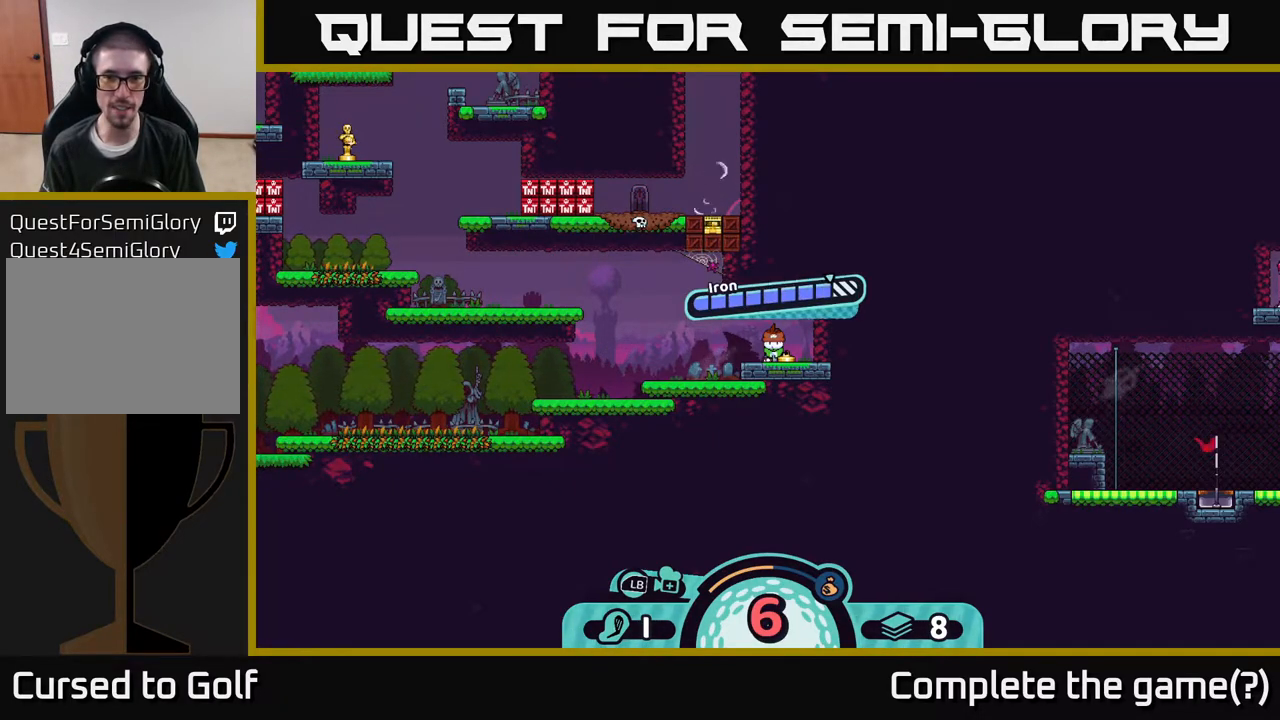
{"buttons": [], "left_stick": "center", "right_stick": "center", "events": []}
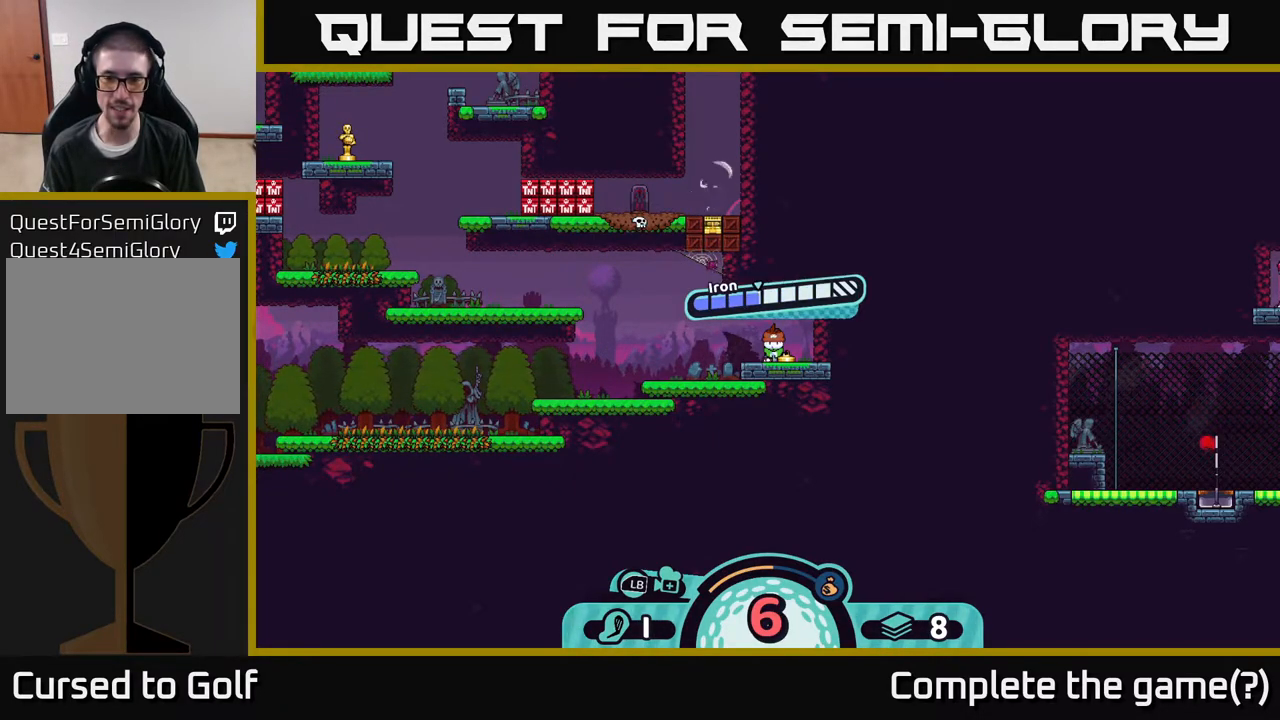
{"buttons": [], "left_stick": "center", "right_stick": "center", "events": []}
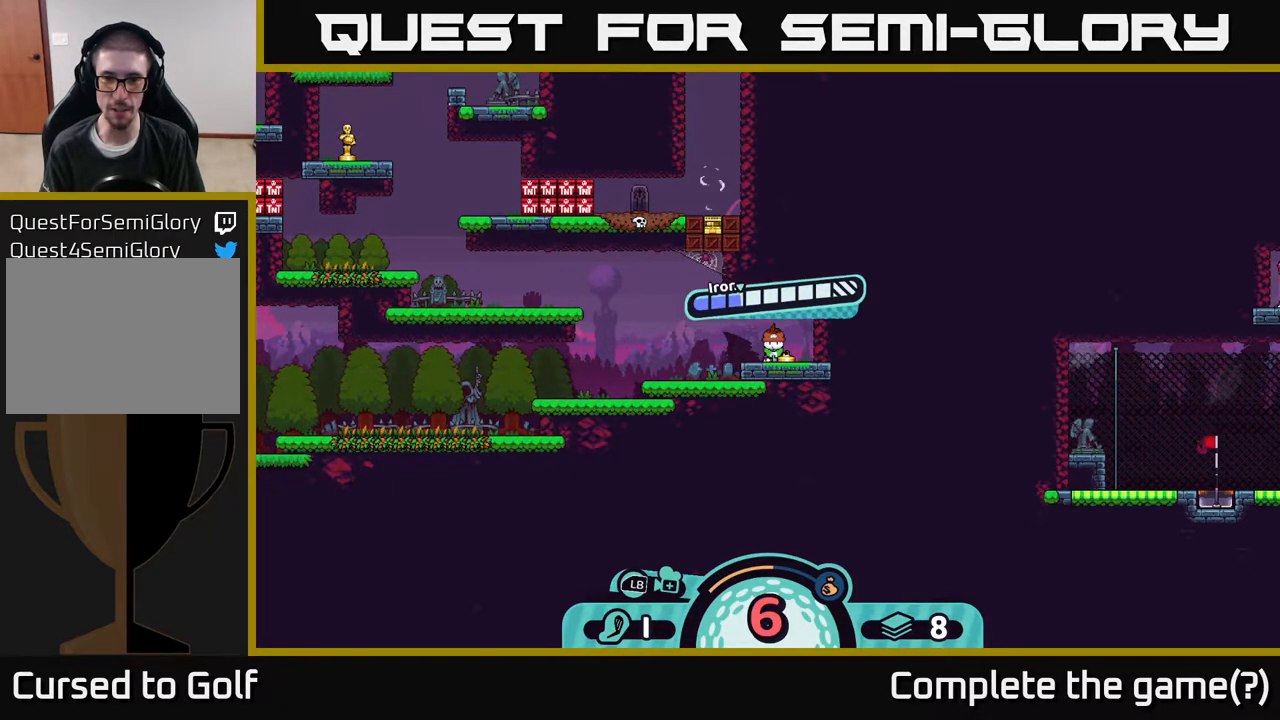
{"buttons": [], "left_stick": "center", "right_stick": "center", "events": []}
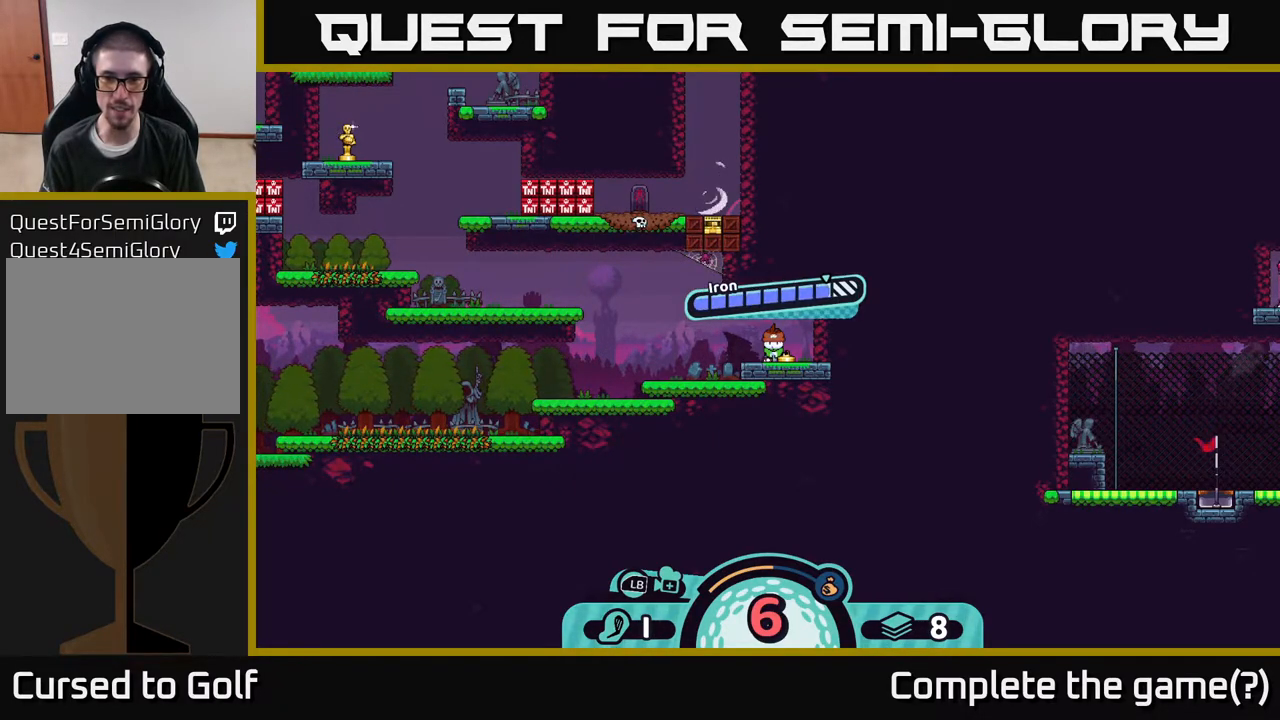
{"buttons": [], "left_stick": "center", "right_stick": "center", "events": [[17, "A", "down"], [100, "A", "up"]]}